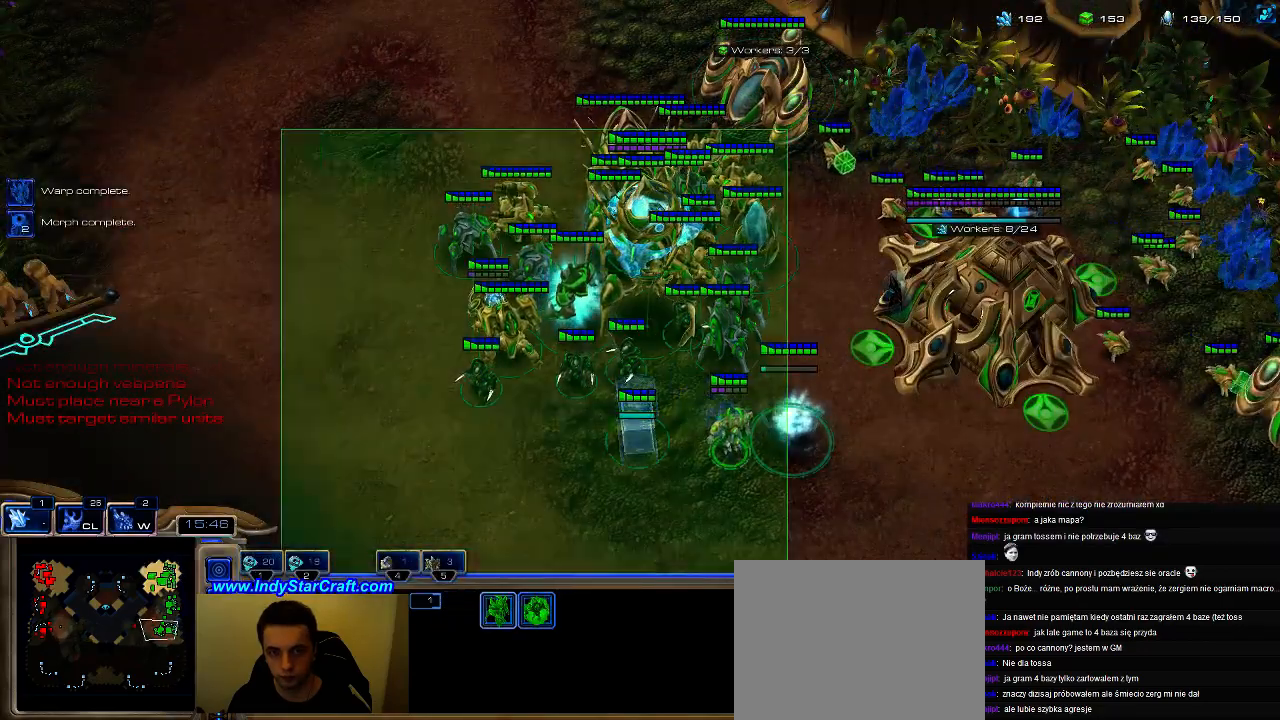
Gameplay with keyboard; each line is a JSON object with the keys held at the frame after it. "events" lists presses ("down") and releases ("up") of ".", "0", "1", "2", "3", "4", "5", "6", "7", "8", "9", "a", "alt_l", "alt_r", "b", "c", "caps_lock", "comma", "ctrl", "d", "e", "escape", "f", "f1", "f2", "f3", "f4", "f5", "f6", "f7", "f8", "g", "h", "i", "j", "k", "l", "m", "n", "o", "q", "r", "s", "shift", "space", "super", "t", "tab", "tilde", "u", "v", "w", "x", "y" and "z" between this image and that frame as [ms after this image, input, new state], when the widget could be followed in between. No other keys are recorded. Mouse input is not recorded.
{"keys": ["ctrl"], "events": [[200, "ctrl", "down"], [300, "1", "down"], [366, "1", "up"], [433, "1", "down"], [500, "1", "up"]]}
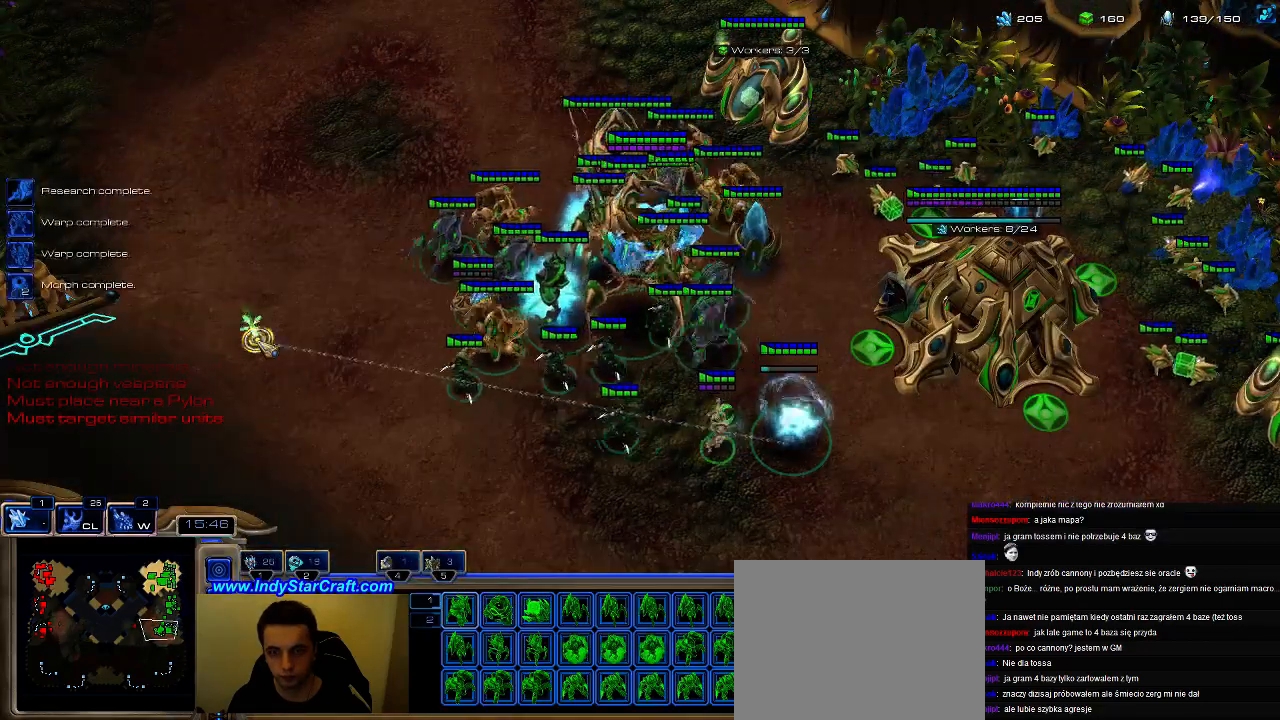
{"keys": [], "events": [[33, "ctrl", "up"], [166, "a", "down"], [233, "a", "up"], [266, "4", "down"], [333, "4", "up"], [400, "4", "down"], [466, "4", "up"]]}
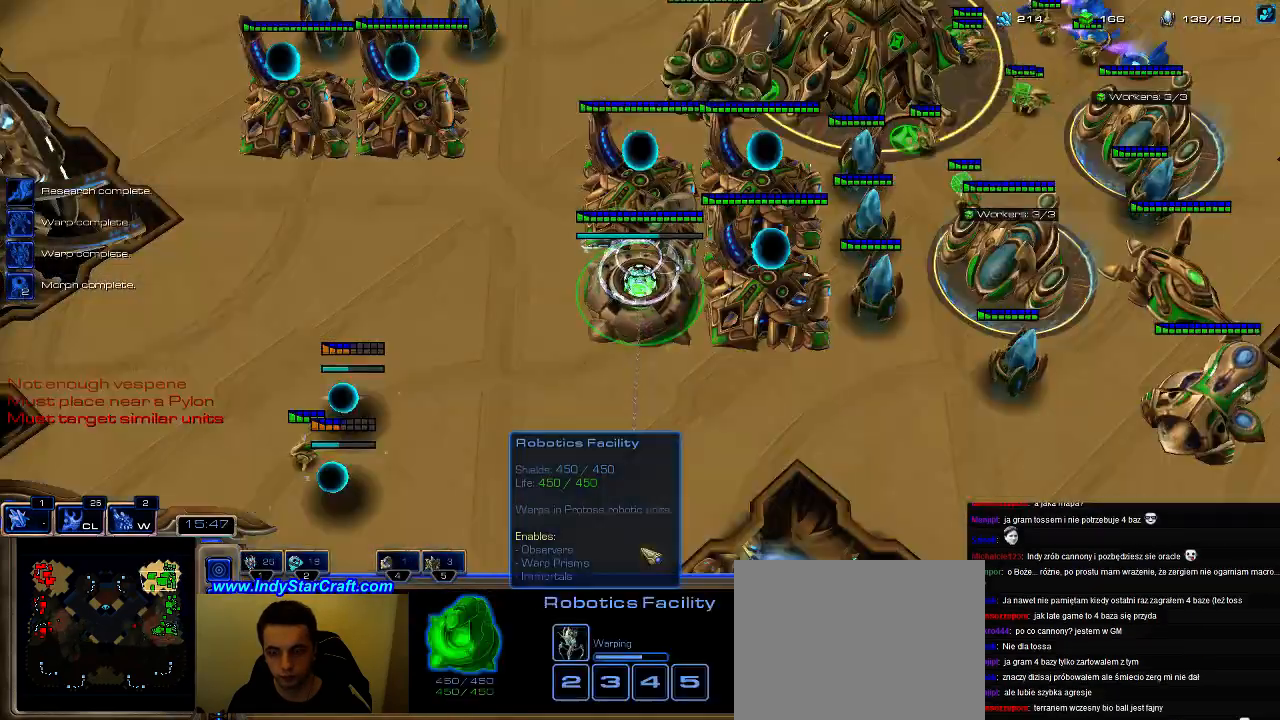
{"keys": ["c"], "events": [[66, "5", "down"], [200, "c", "down"], [266, "5", "up"], [333, "c", "up"], [433, "c", "down"]]}
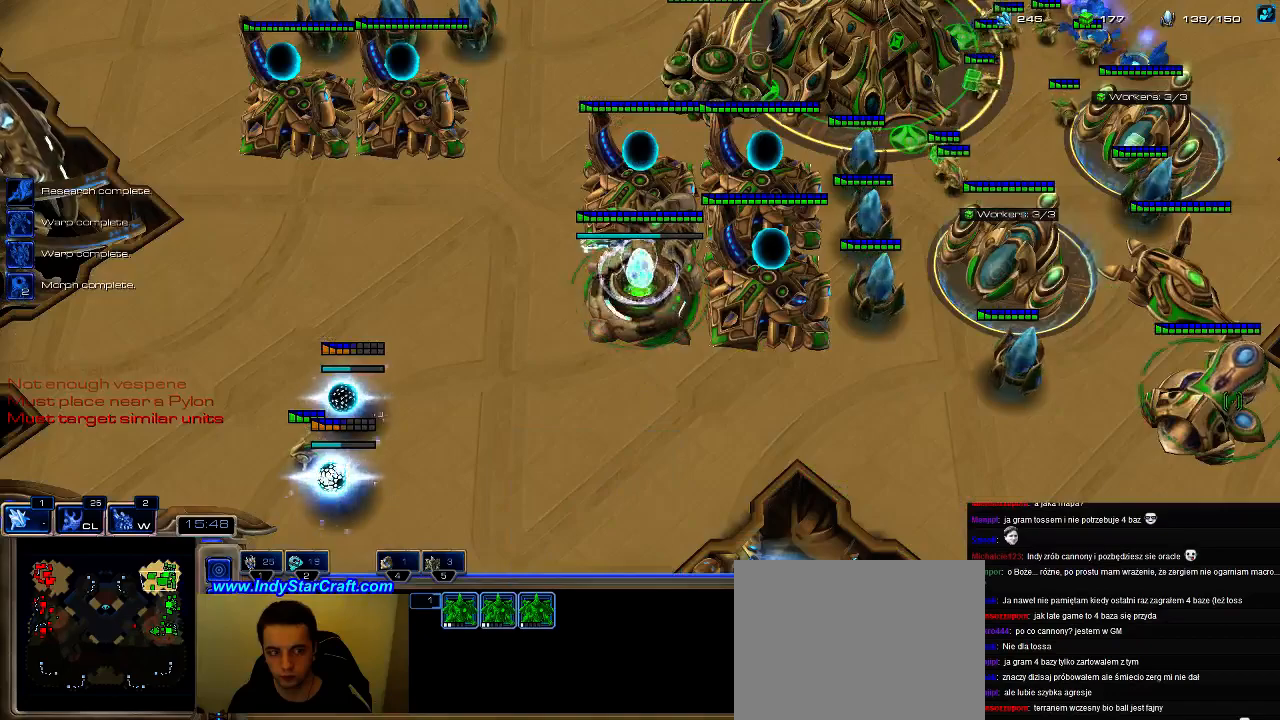
{"keys": [], "events": [[33, "c", "up"], [400, "g", "down"], [500, "g", "up"]]}
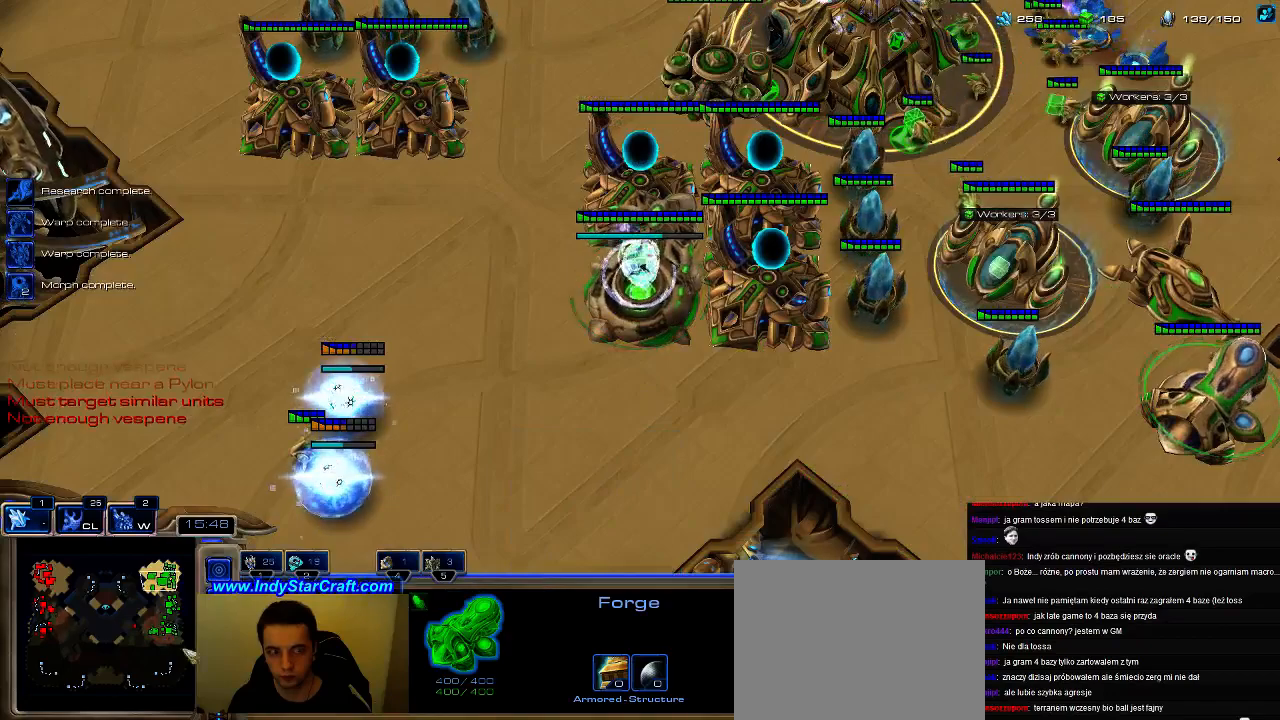
{"keys": [], "events": [[66, "g", "down"], [166, "g", "up"], [200, "g", "down"], [300, "g", "up"], [333, "g", "down"], [466, "g", "up"]]}
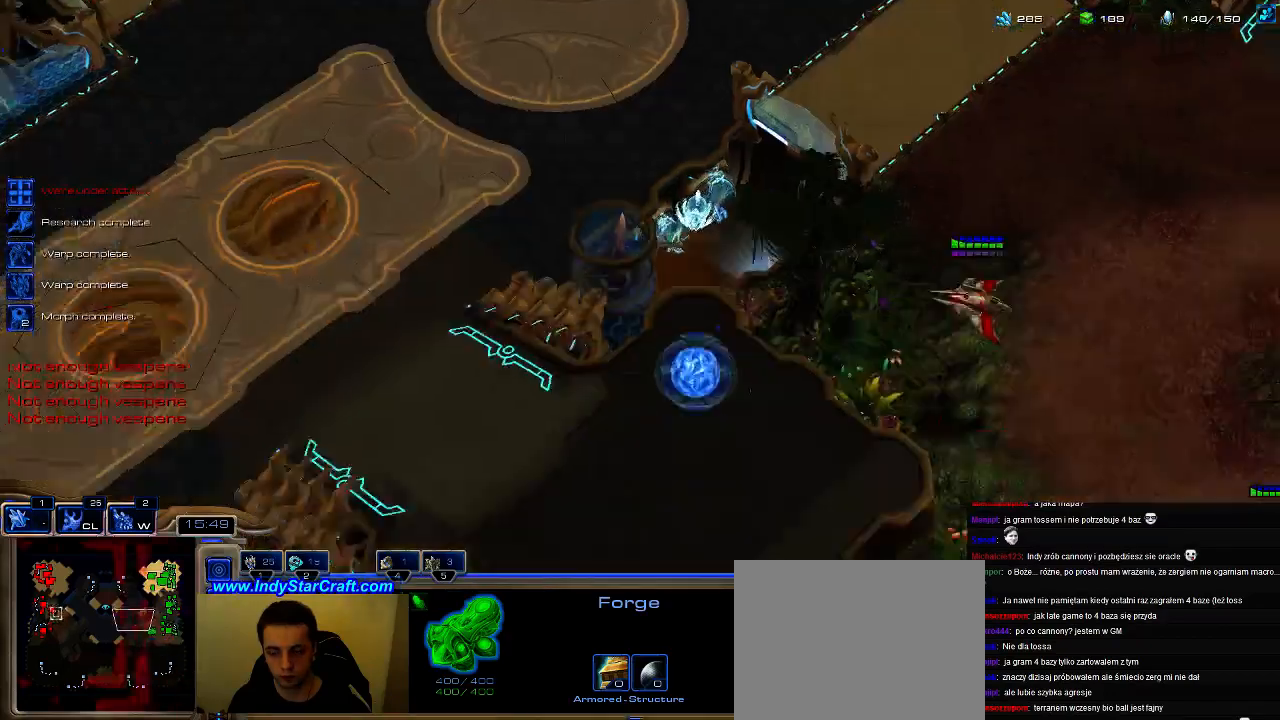
{"keys": ["g"], "events": [[66, "g", "down"], [133, "g", "up"], [166, "g", "down"], [300, "g", "up"], [333, "g", "down"], [433, "g", "up"], [466, "g", "down"]]}
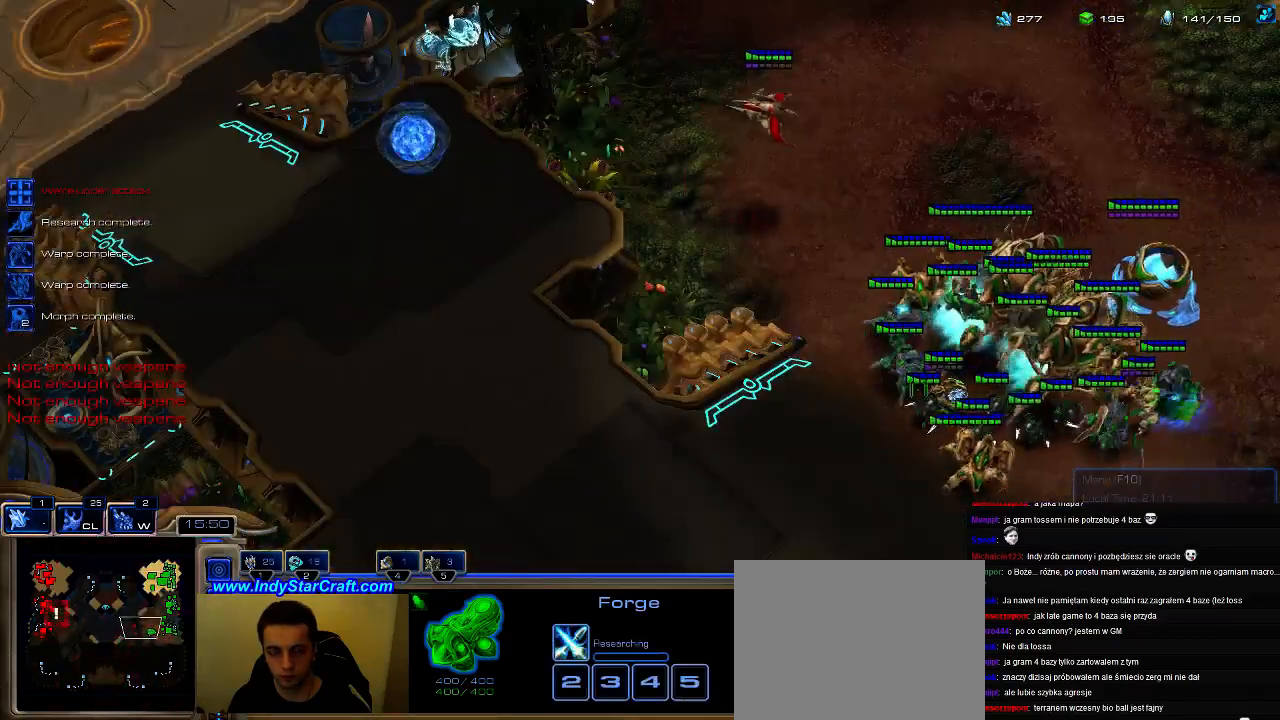
{"keys": ["1"], "events": [[133, "g", "up"], [200, "g", "down"], [300, "g", "up"], [466, "1", "down"]]}
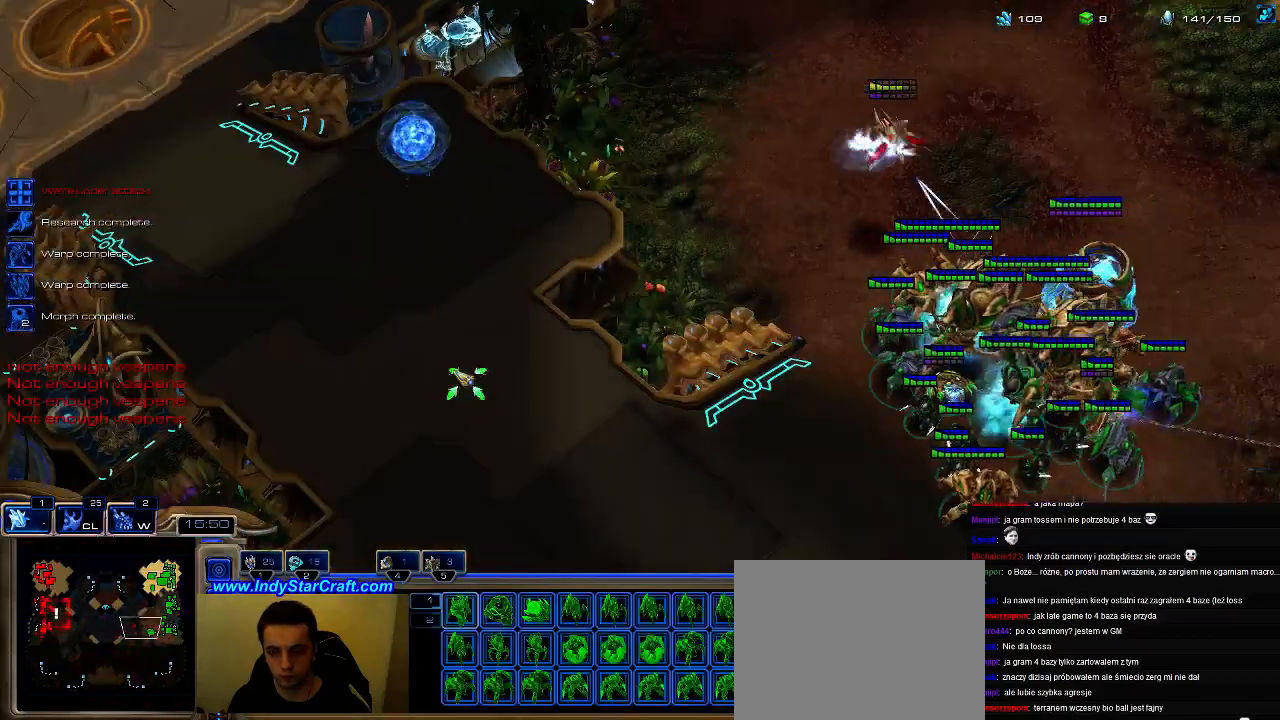
{"keys": [], "events": [[33, "1", "up"], [133, "a", "down"], [233, "a", "up"], [333, "5", "down"], [433, "5", "up"]]}
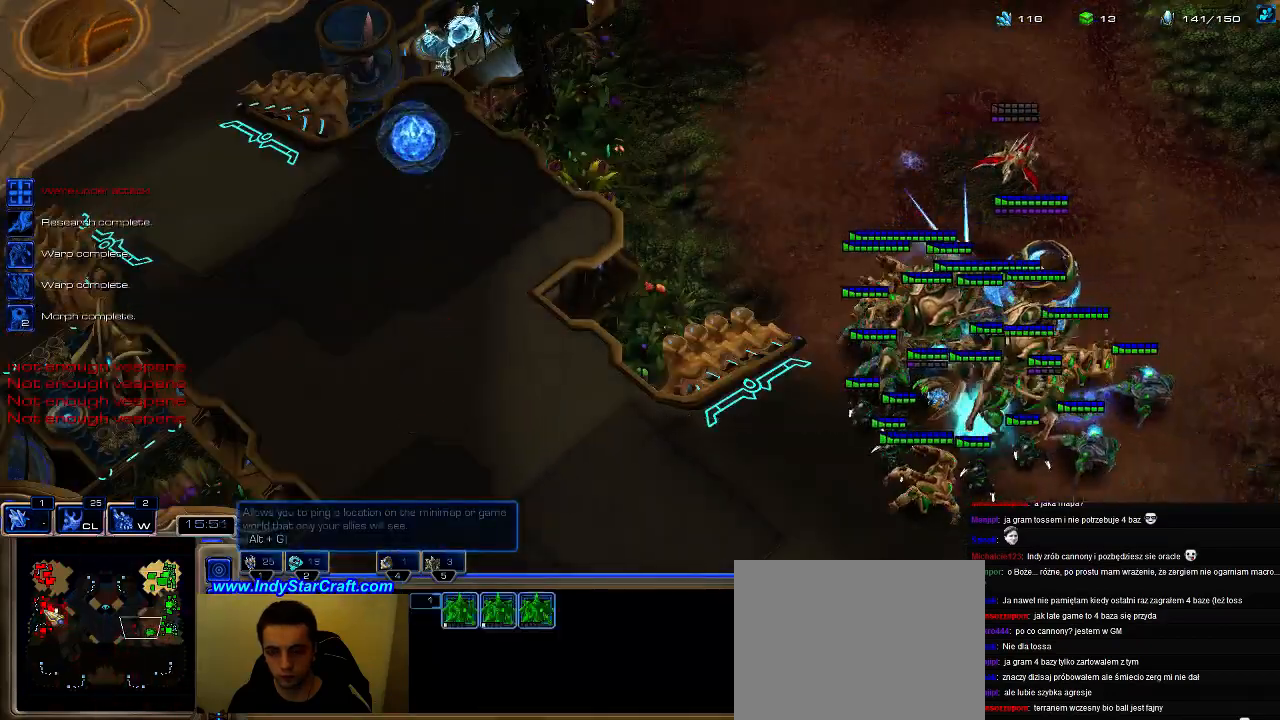
{"keys": [], "events": []}
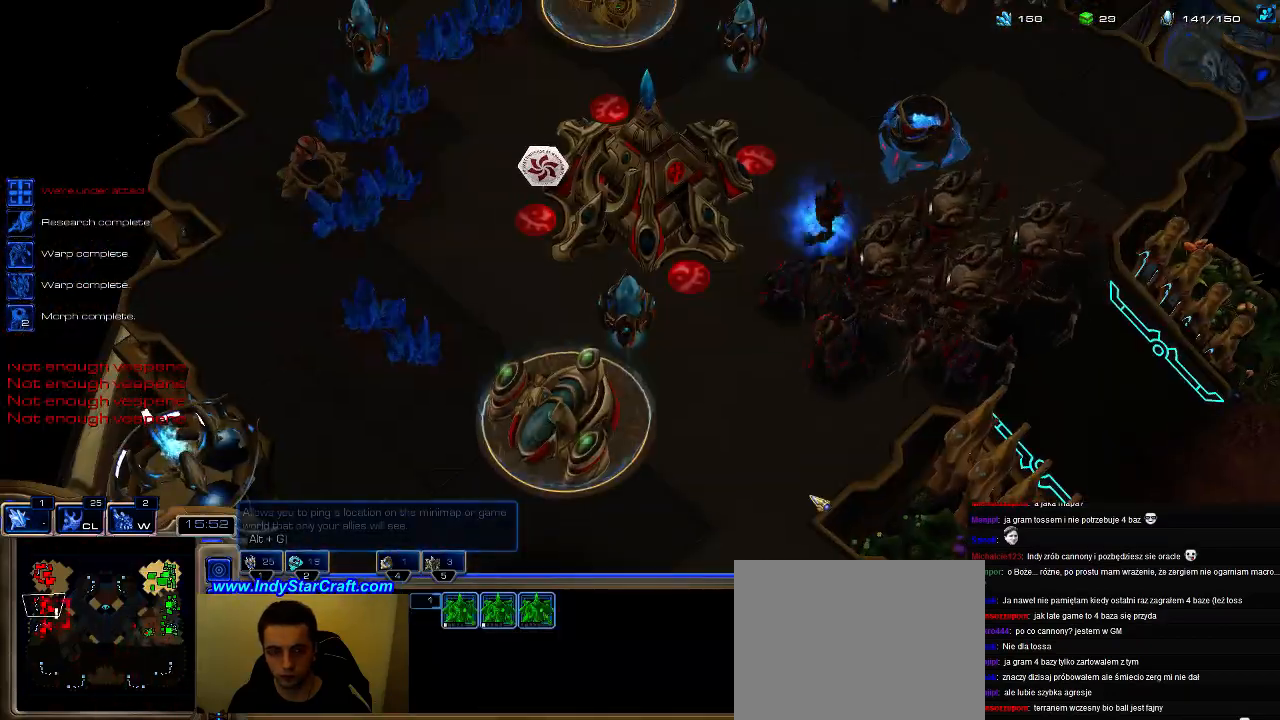
{"keys": [], "events": [[66, "5", "down"], [166, "5", "up"], [266, "e", "down"], [333, "e", "up"], [400, "e", "down"], [500, "e", "up"]]}
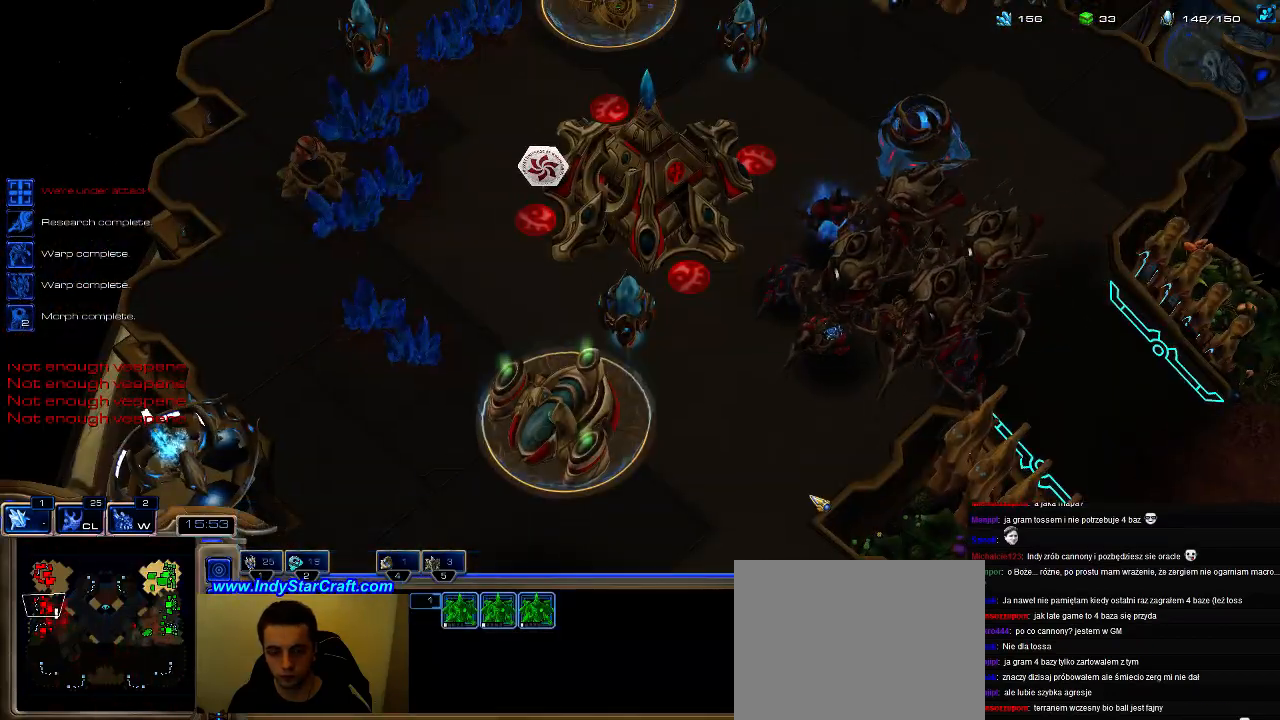
{"keys": ["4"], "events": [[66, "e", "down"], [133, "e", "up"], [366, "4", "down"], [433, "4", "up"], [500, "4", "down"]]}
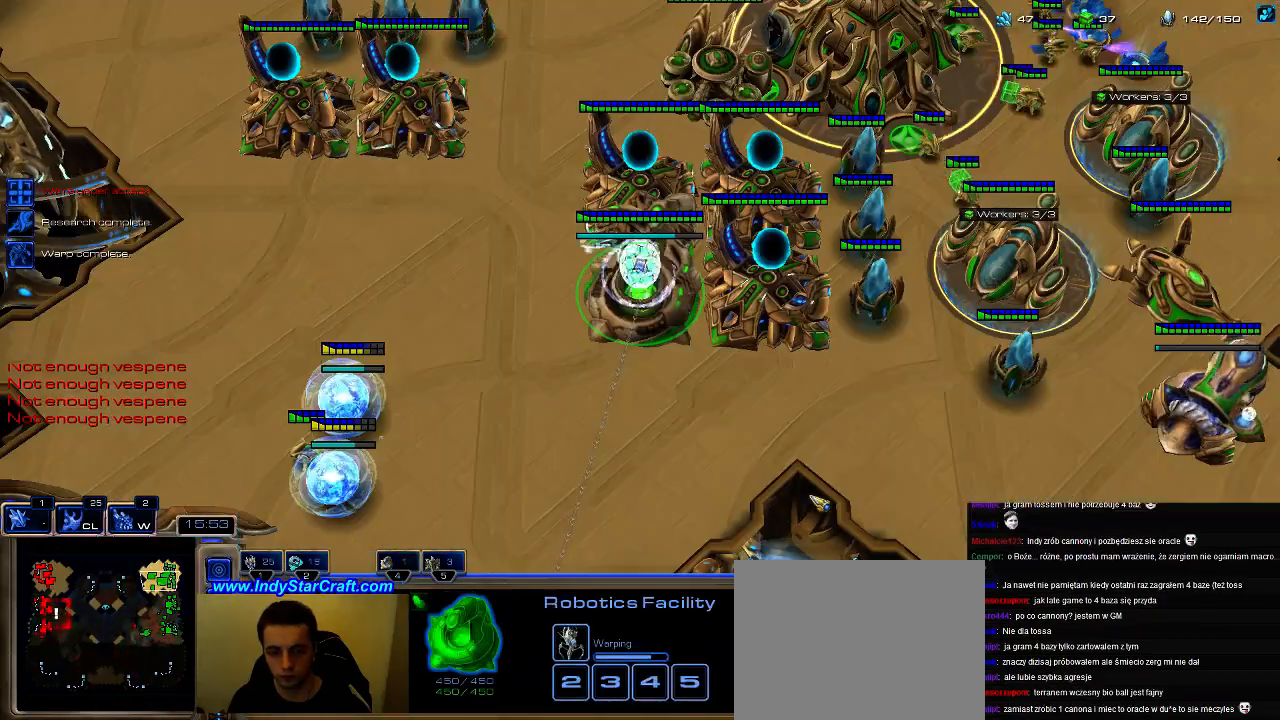
{"keys": [], "events": [[133, "4", "up"]]}
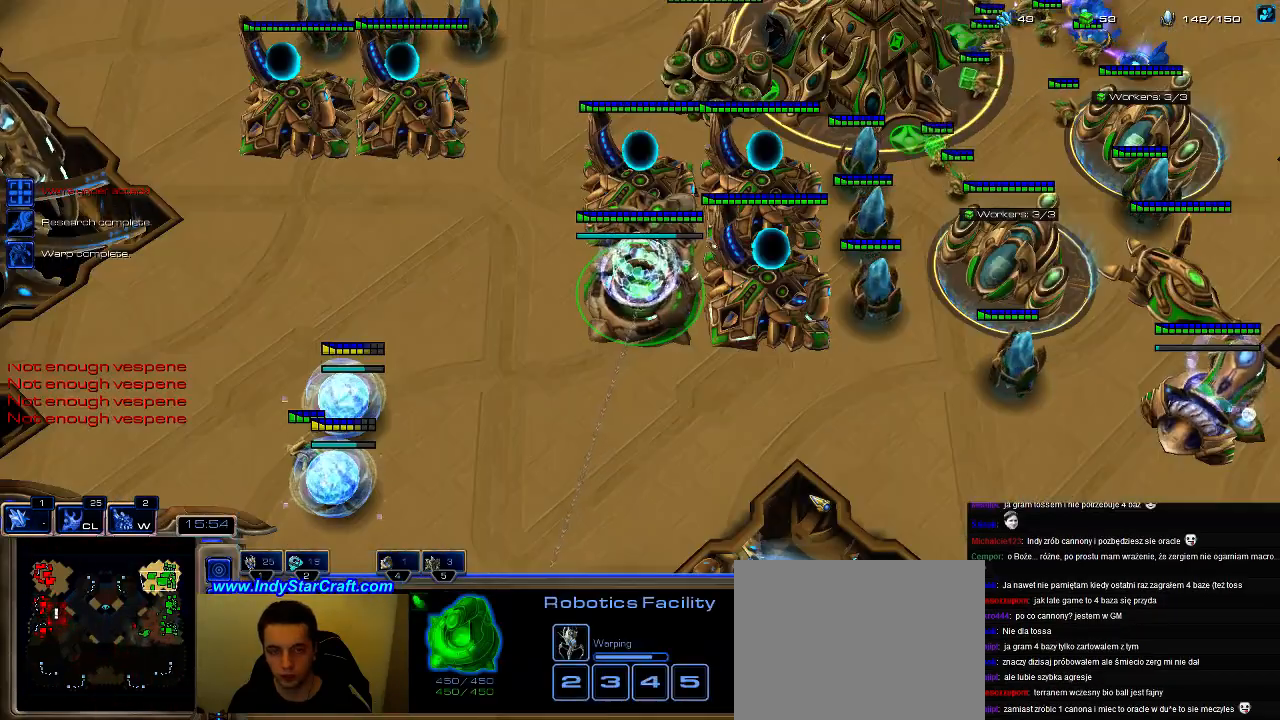
{"keys": [], "events": []}
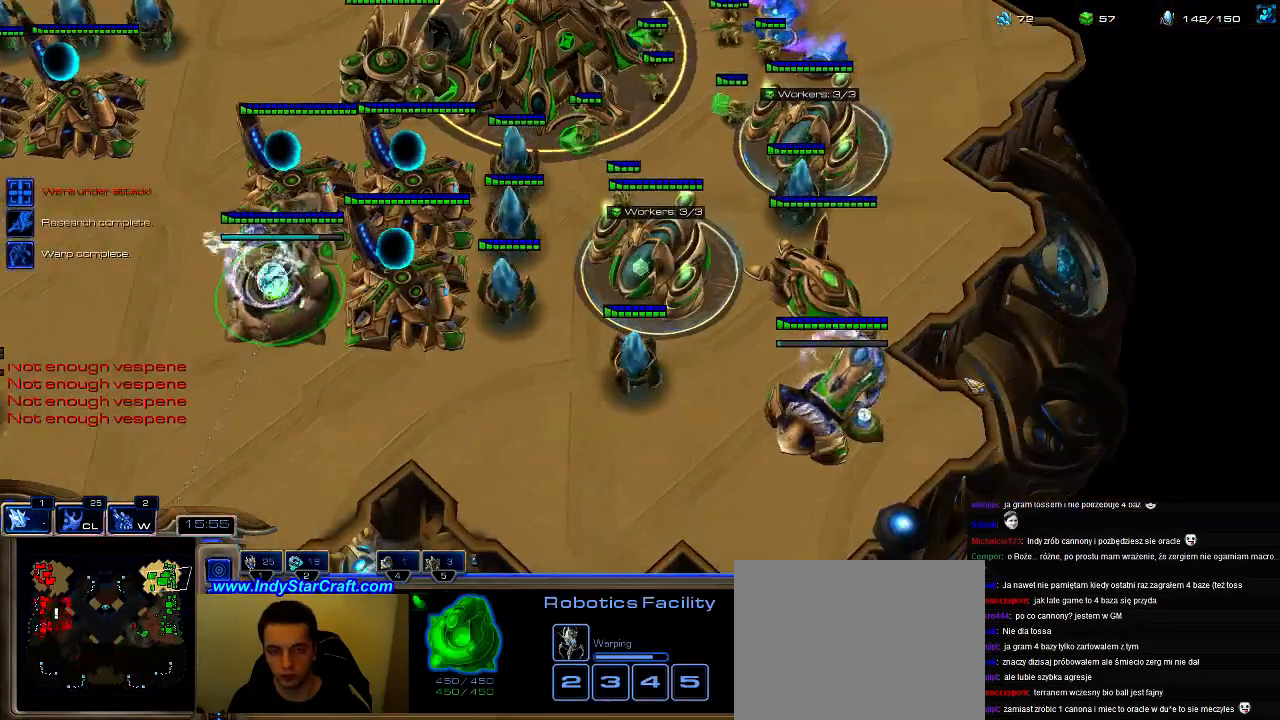
{"keys": [], "events": [[33, "f2", "down"], [66, "f4", "down"], [100, "f2", "up"], [133, "f4", "up"], [233, "5", "down"], [300, "5", "up"], [433, "5", "down"], [500, "5", "up"]]}
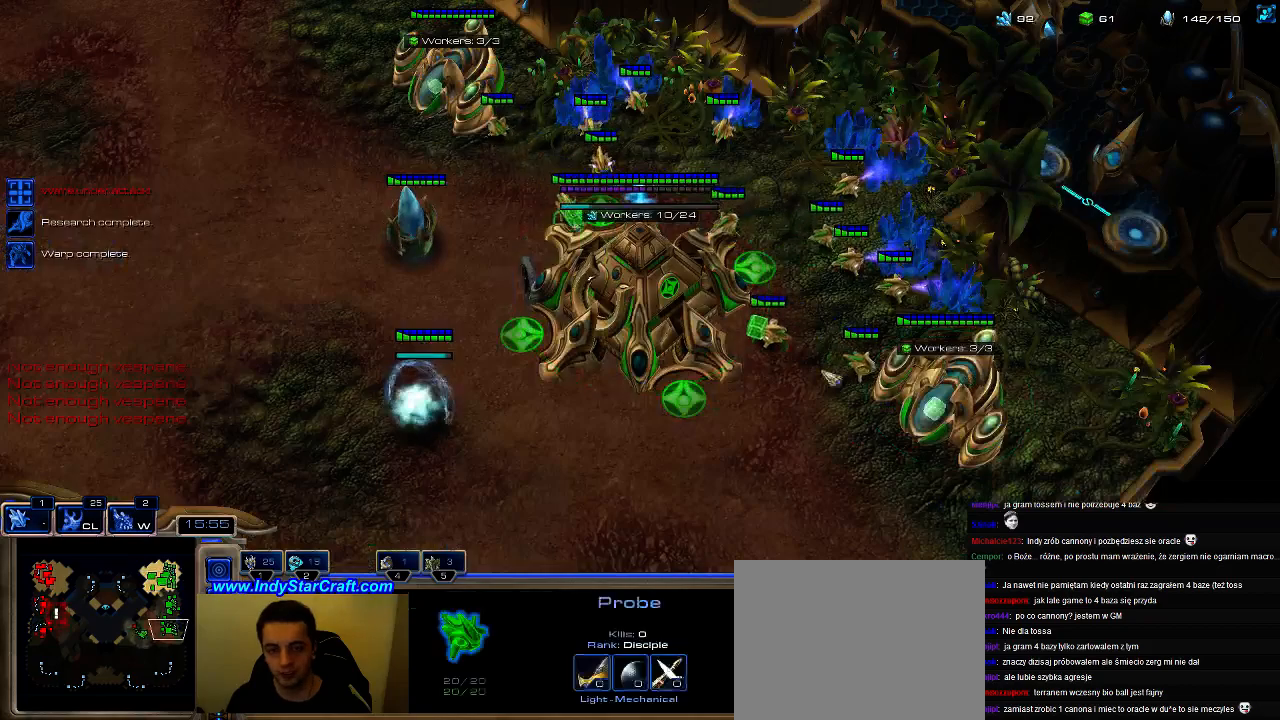
{"keys": [], "events": [[66, "5", "down"], [166, "5", "up"], [166, "f2", "down"], [233, "f2", "up"]]}
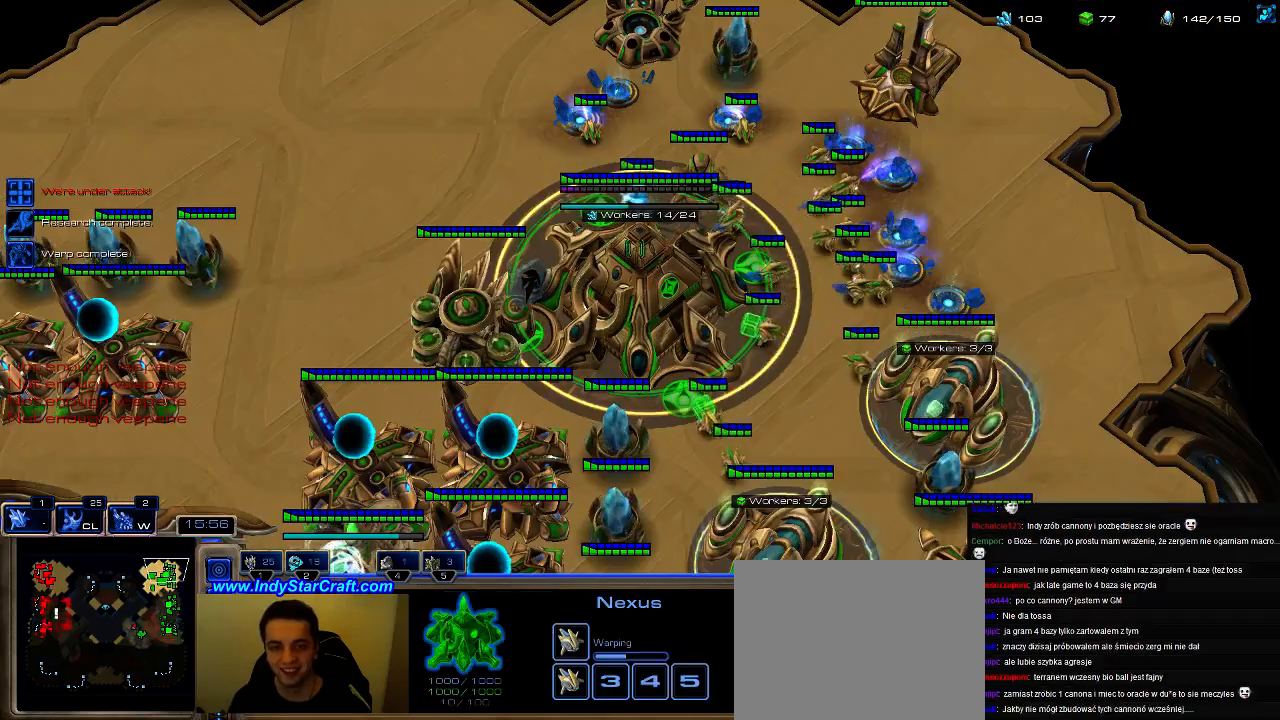
{"keys": [], "events": [[333, "f3", "down"], [433, "f3", "up"]]}
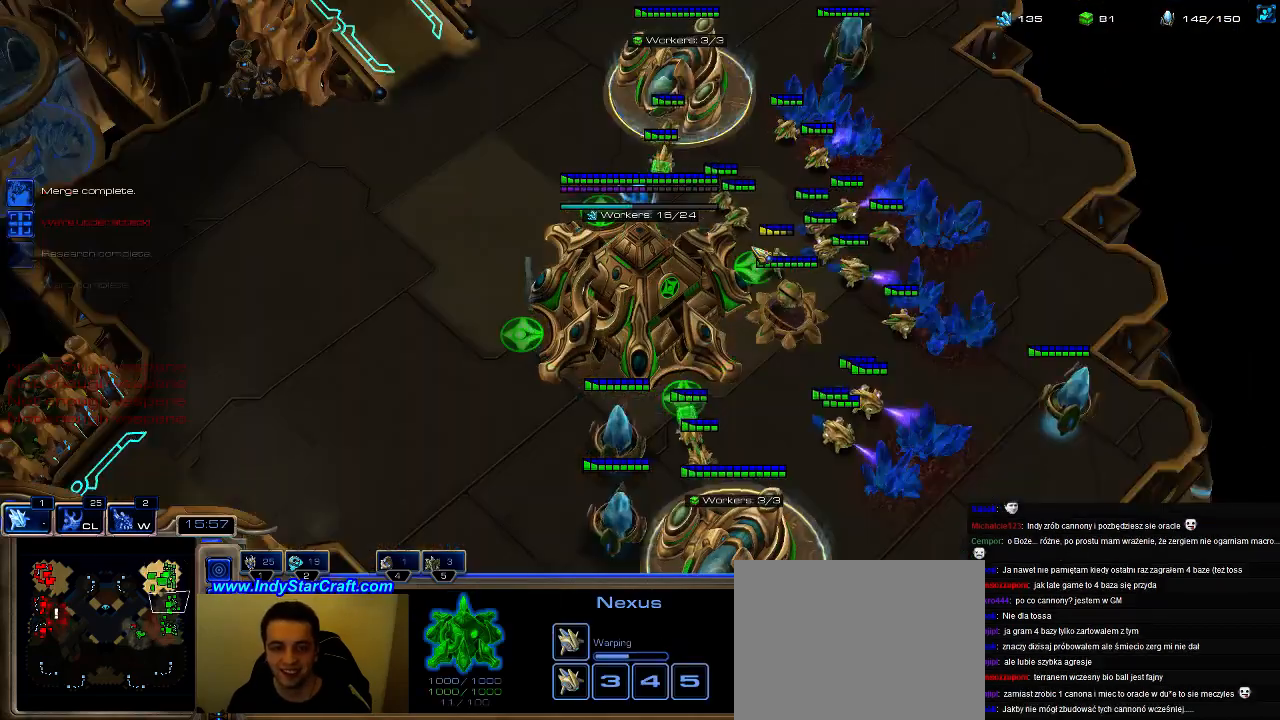
{"keys": [], "events": [[233, "f4", "down"], [333, "f4", "up"]]}
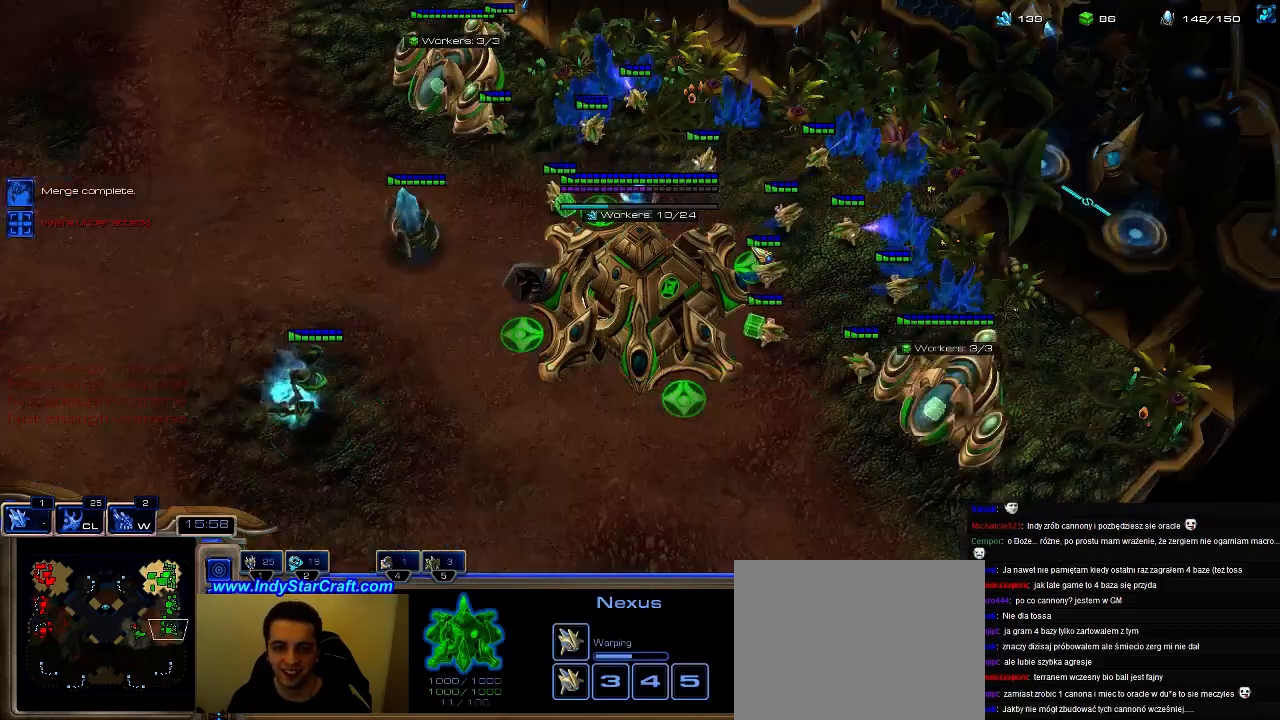
{"keys": ["c", "f3"], "events": [[200, "5", "down"], [333, "5", "up"], [333, "c", "down"], [433, "c", "up"], [466, "f3", "down"], [500, "c", "down"]]}
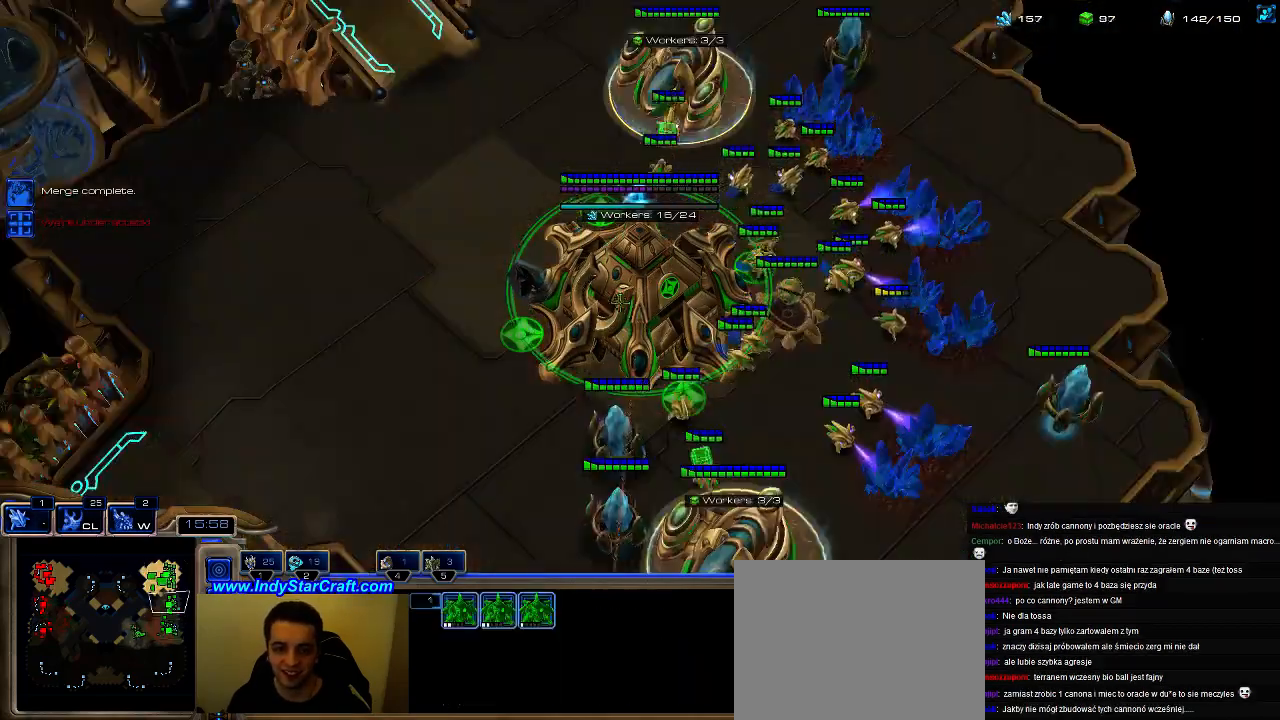
{"keys": [], "events": [[66, "f3", "up"], [166, "c", "up"]]}
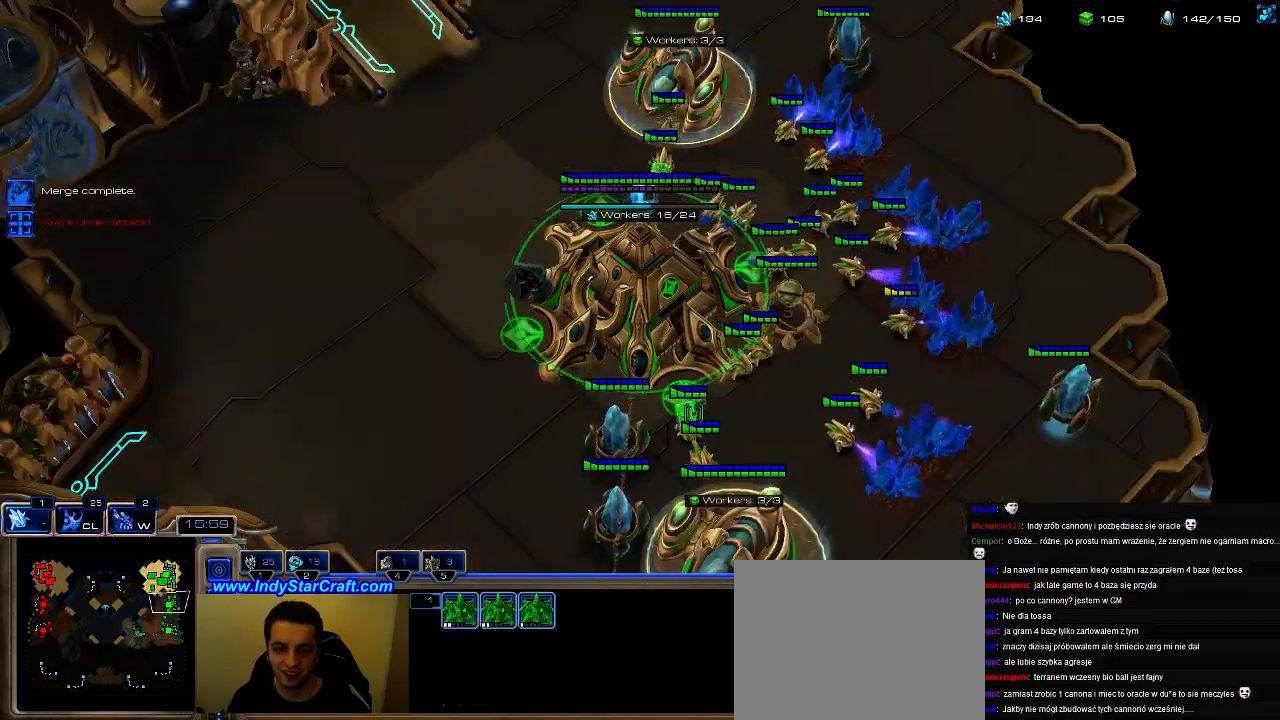
{"keys": ["5"], "events": [[166, "f2", "down"], [266, "f2", "up"], [366, "5", "down"], [433, "5", "up"], [500, "5", "down"]]}
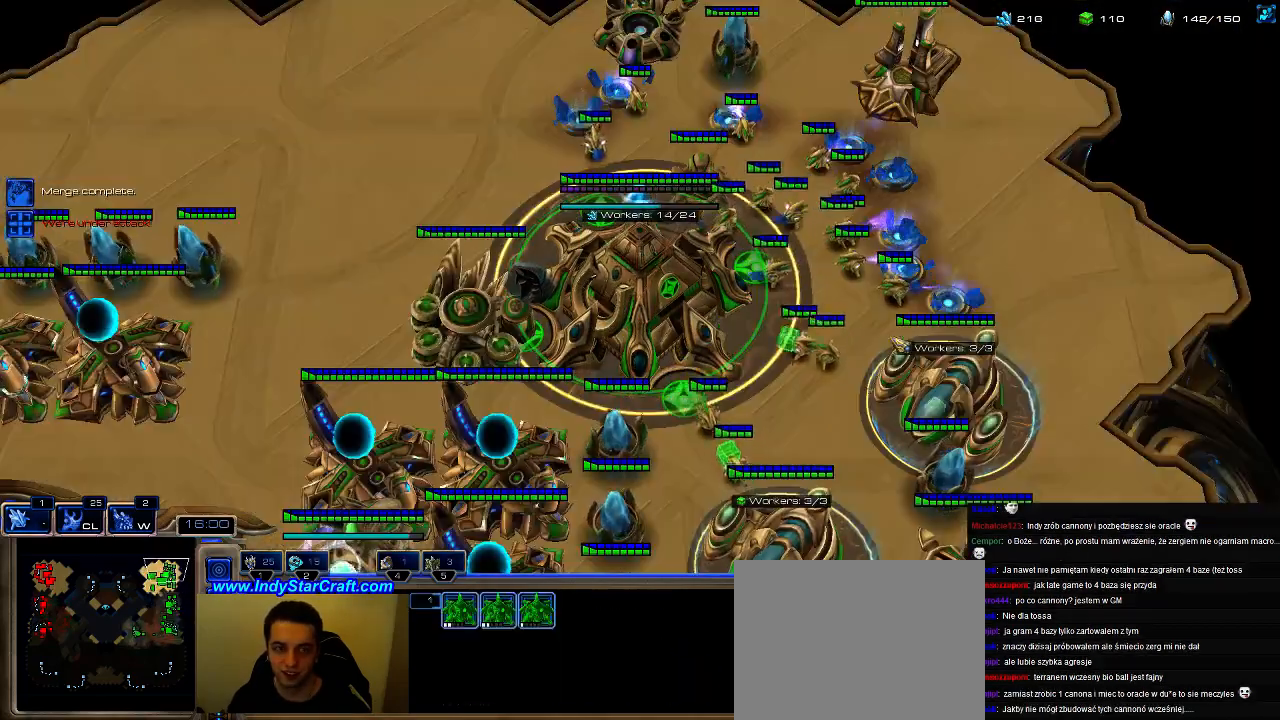
{"keys": [], "events": [[133, "5", "up"]]}
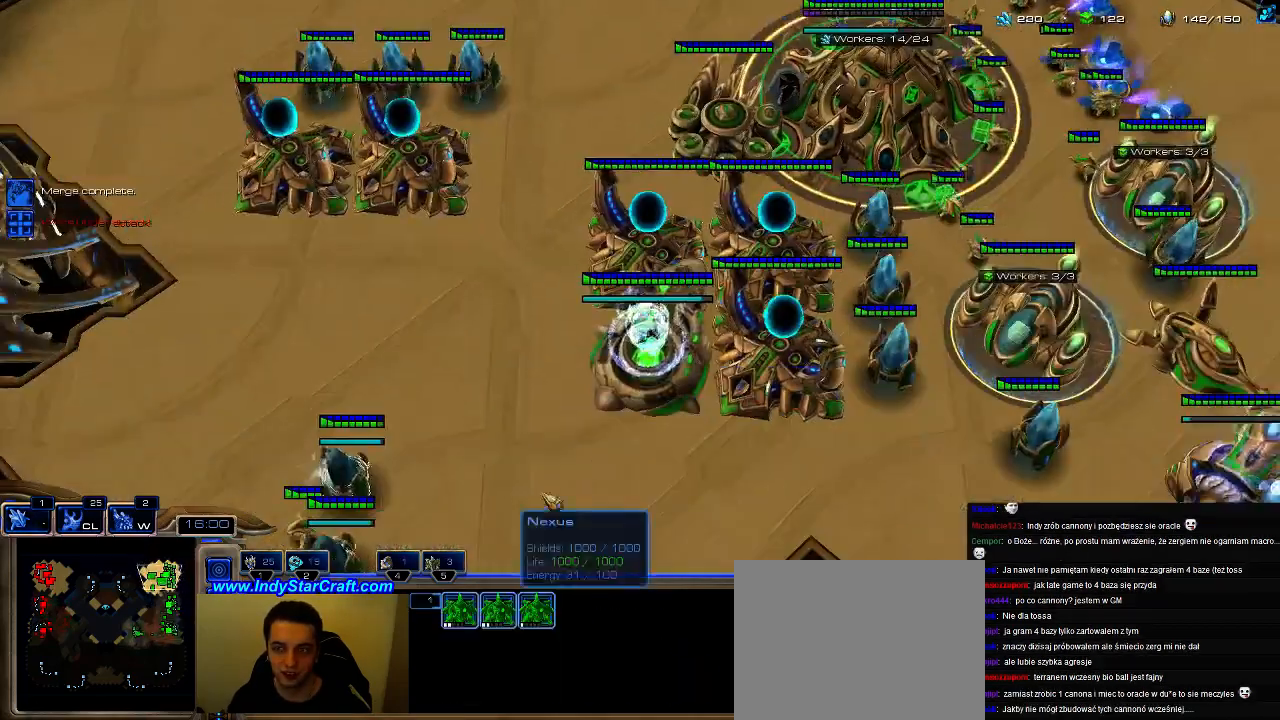
{"keys": [], "events": [[333, "w", "down"], [433, "w", "up"]]}
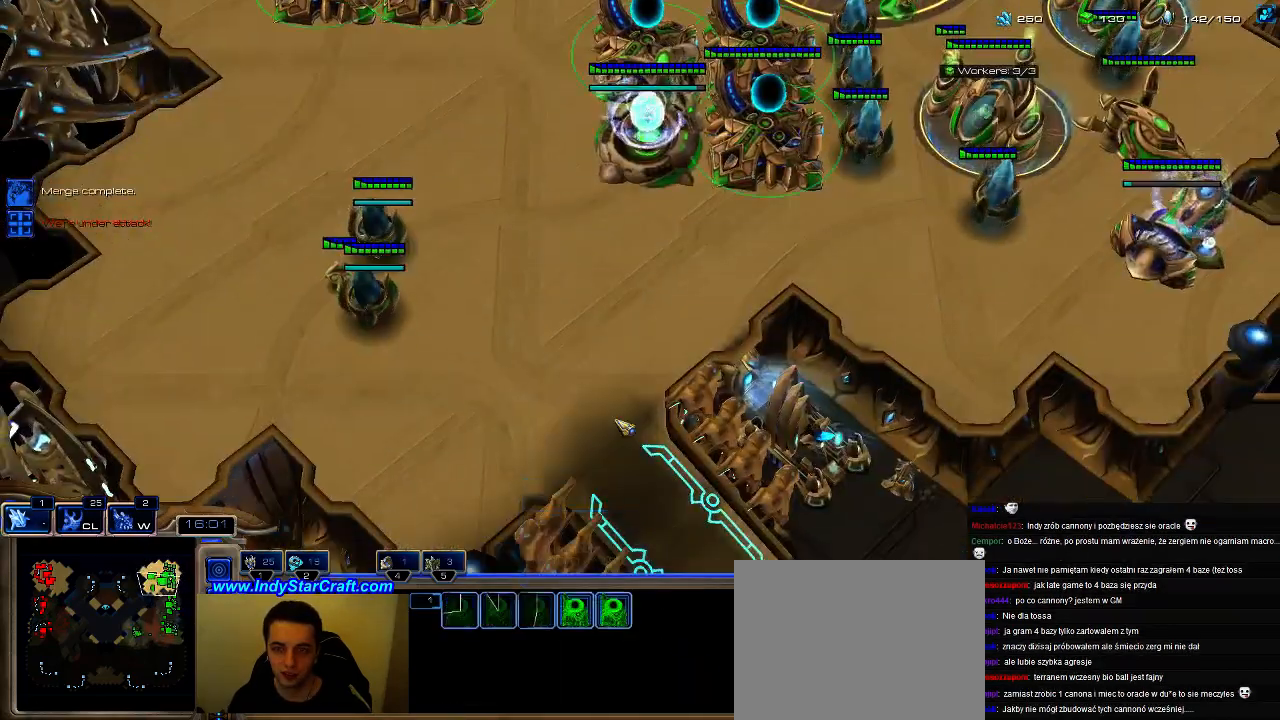
{"keys": ["5"], "events": [[433, "5", "down"]]}
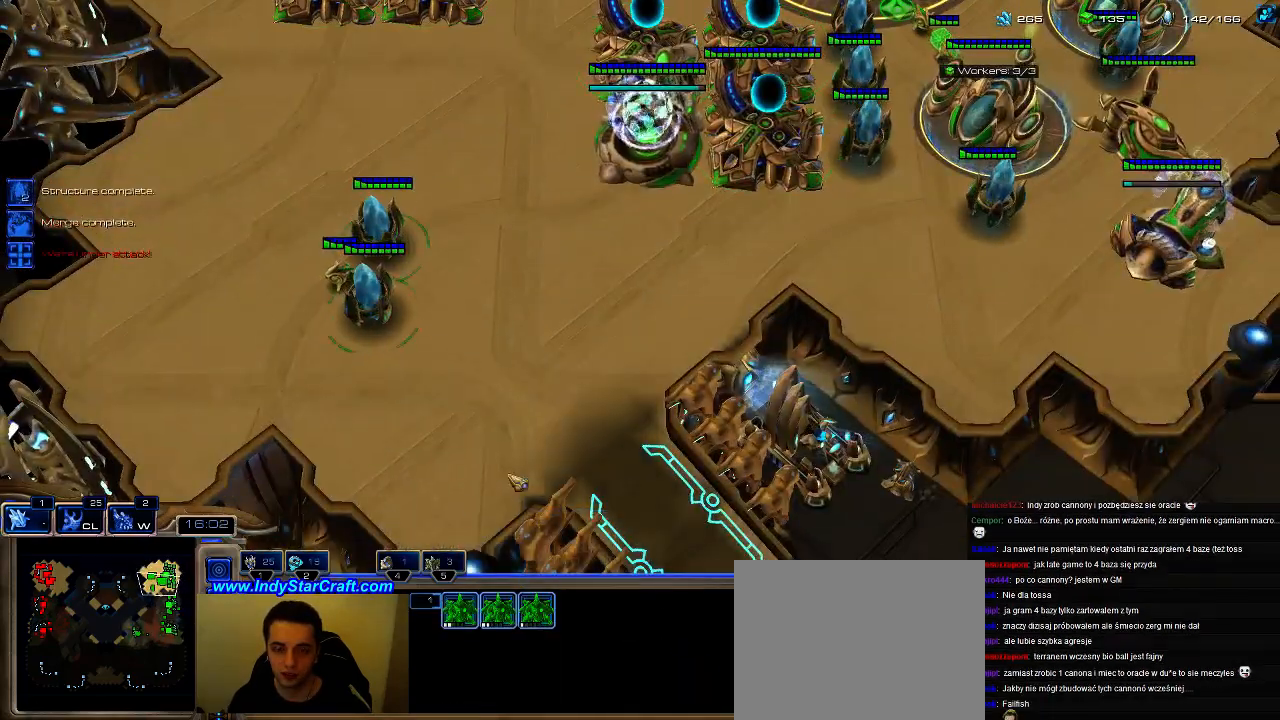
{"keys": [], "events": [[33, "5", "up"]]}
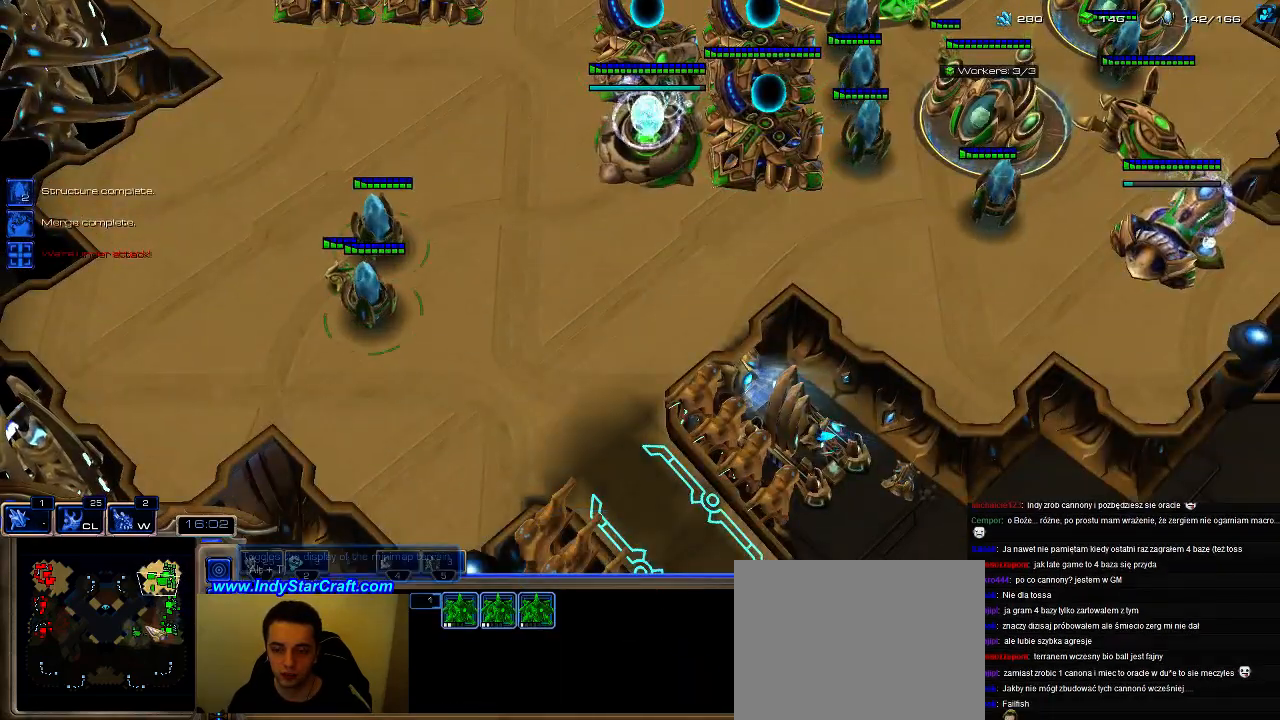
{"keys": [], "events": [[66, "e", "down"], [100, "e", "up"]]}
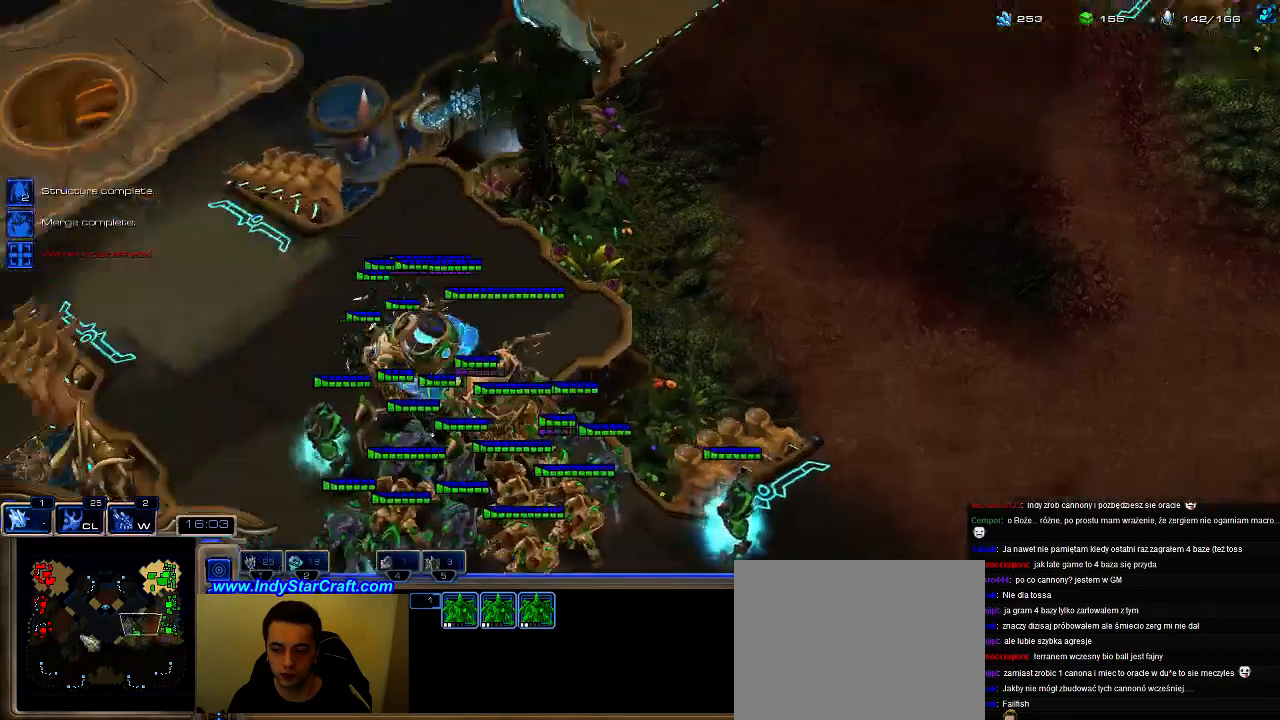
{"keys": ["a"], "events": [[66, "1", "down"], [100, "1", "up"], [466, "a", "down"]]}
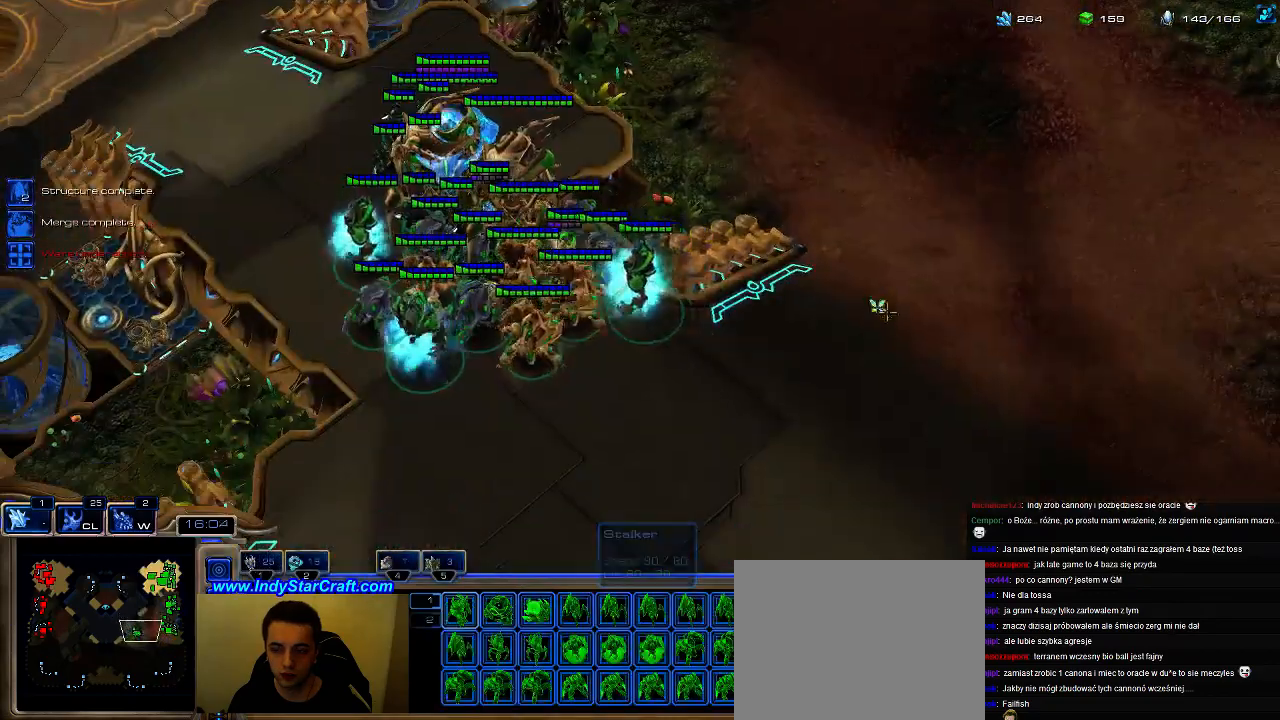
{"keys": [], "events": [[66, "a", "up"]]}
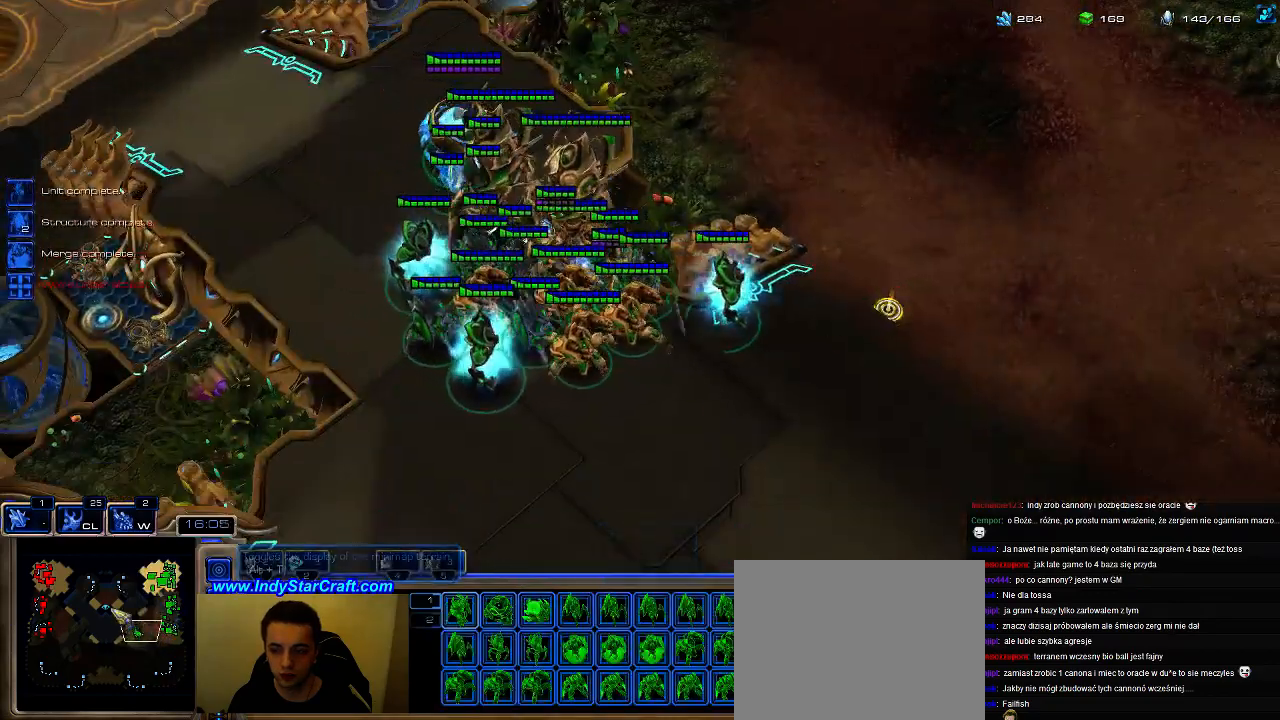
{"keys": [], "events": [[300, "a", "down"], [433, "a", "up"]]}
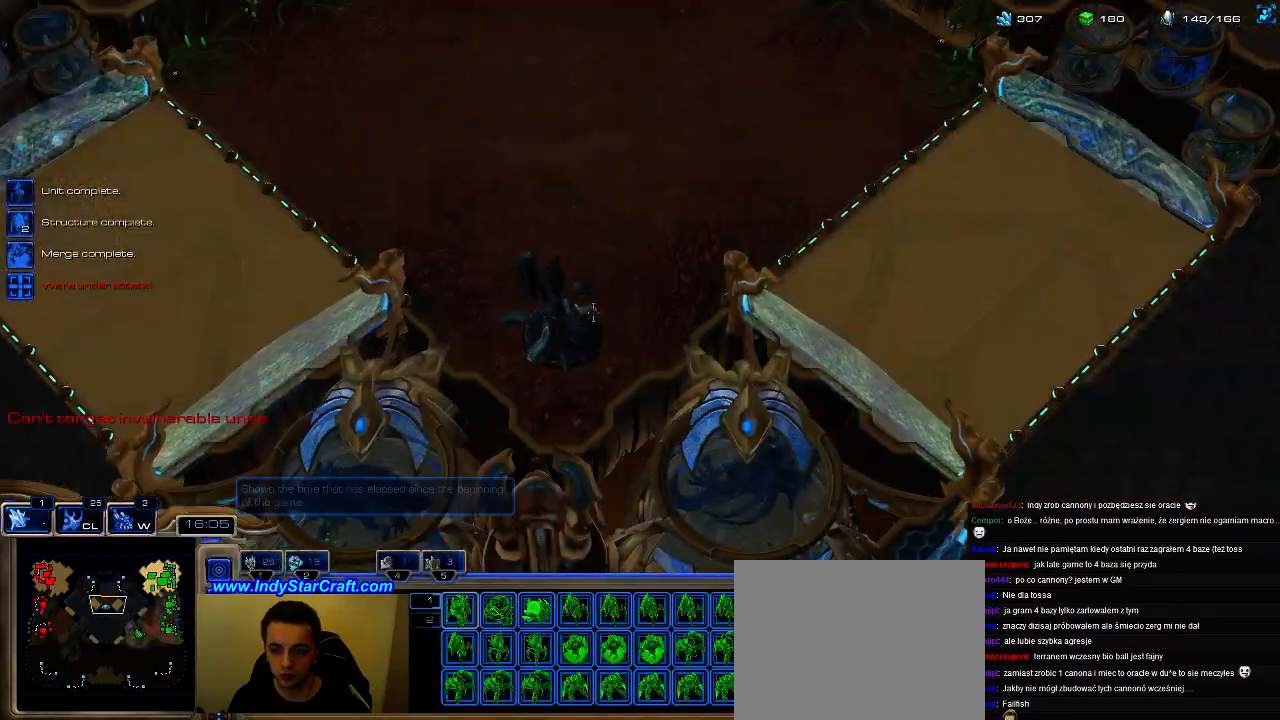
{"keys": ["shift"], "events": [[466, "shift", "down"]]}
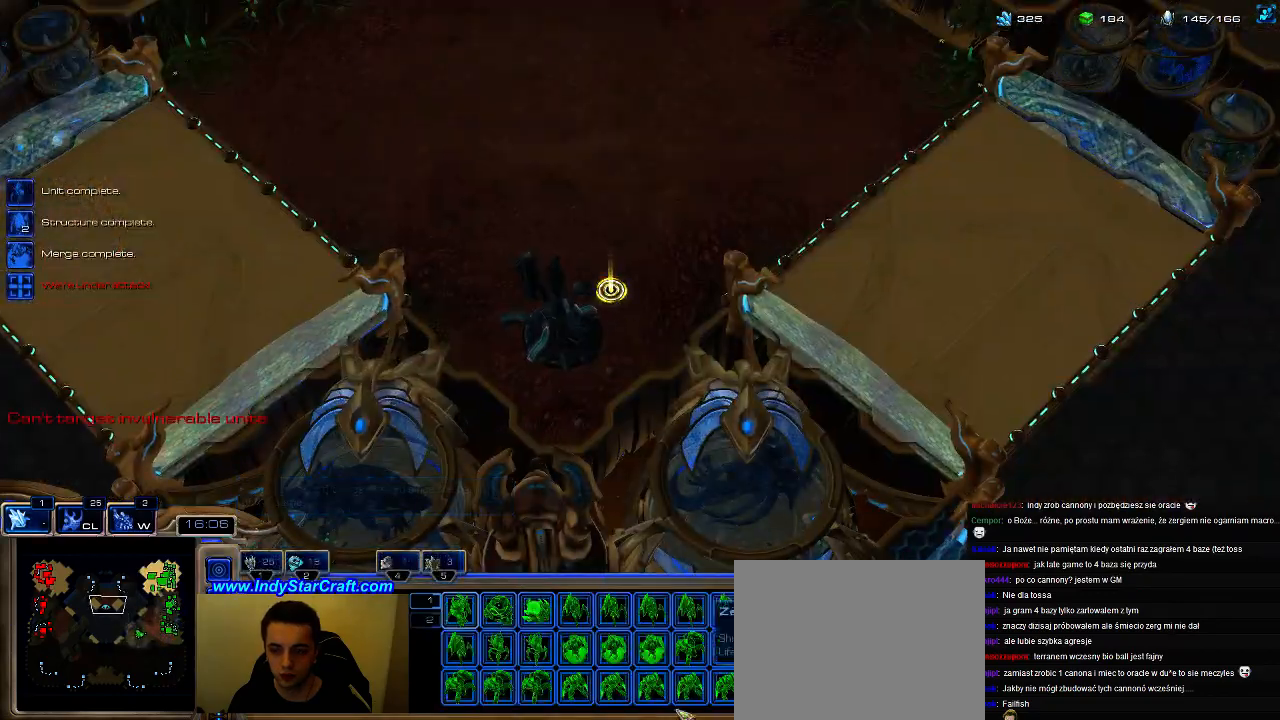
{"keys": ["s"], "events": [[300, "shift", "up"], [366, "s", "down"], [433, "s", "up"], [466, "s", "down"]]}